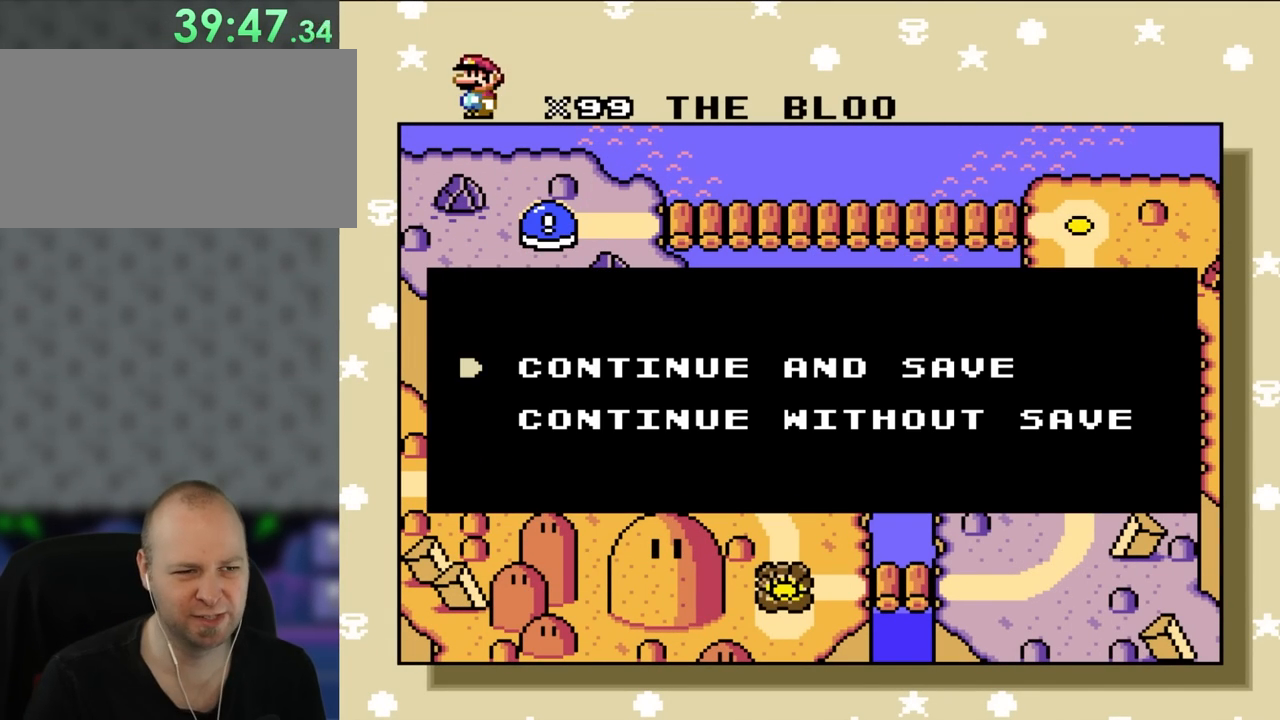
Gameplay with a controller (Nintendo layout); each line is a JSON object with the inputs held at the frame after it. "events" lists button and stick changes between this image and that frame as [ms after this image, input, new state], when the widget could be followed in between. Not read: L3 R3.
{"buttons": [], "events": [[183, "A", "down"], [367, "A", "up"]]}
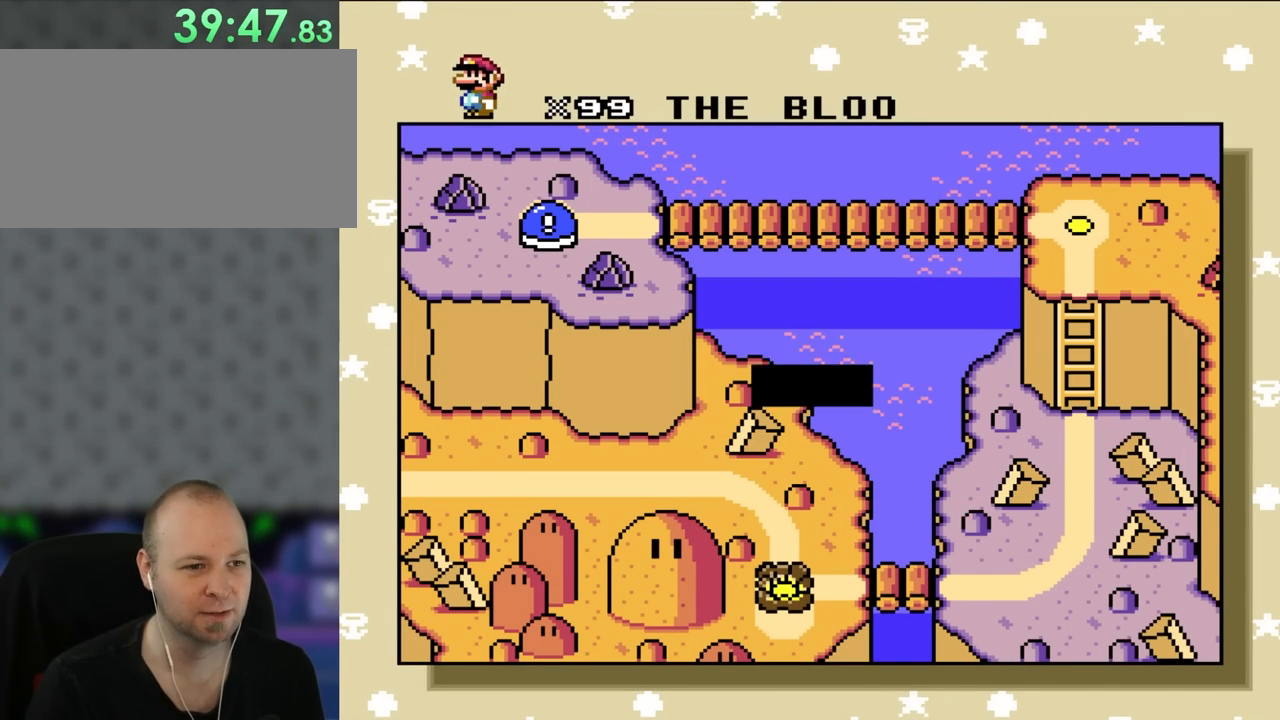
{"buttons": ["DPAD_RIGHT"], "events": [[400, "DPAD_RIGHT", "down"]]}
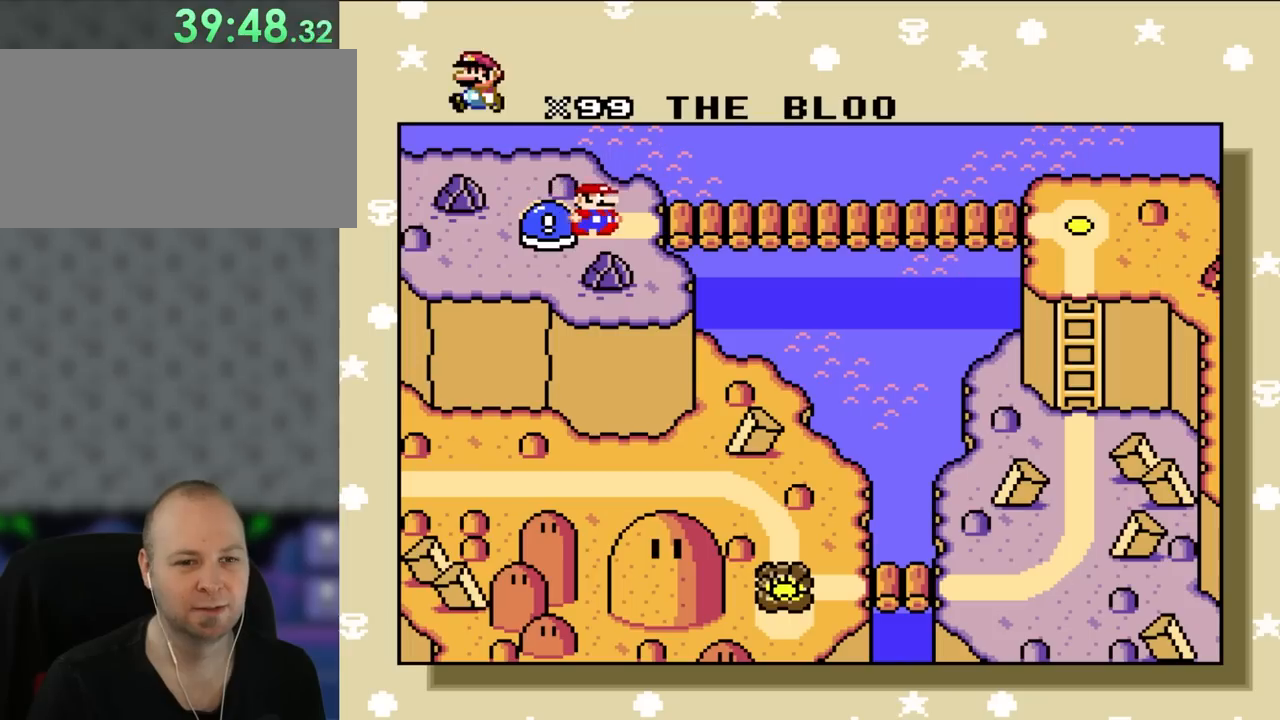
{"buttons": [], "events": [[50, "DPAD_RIGHT", "up"]]}
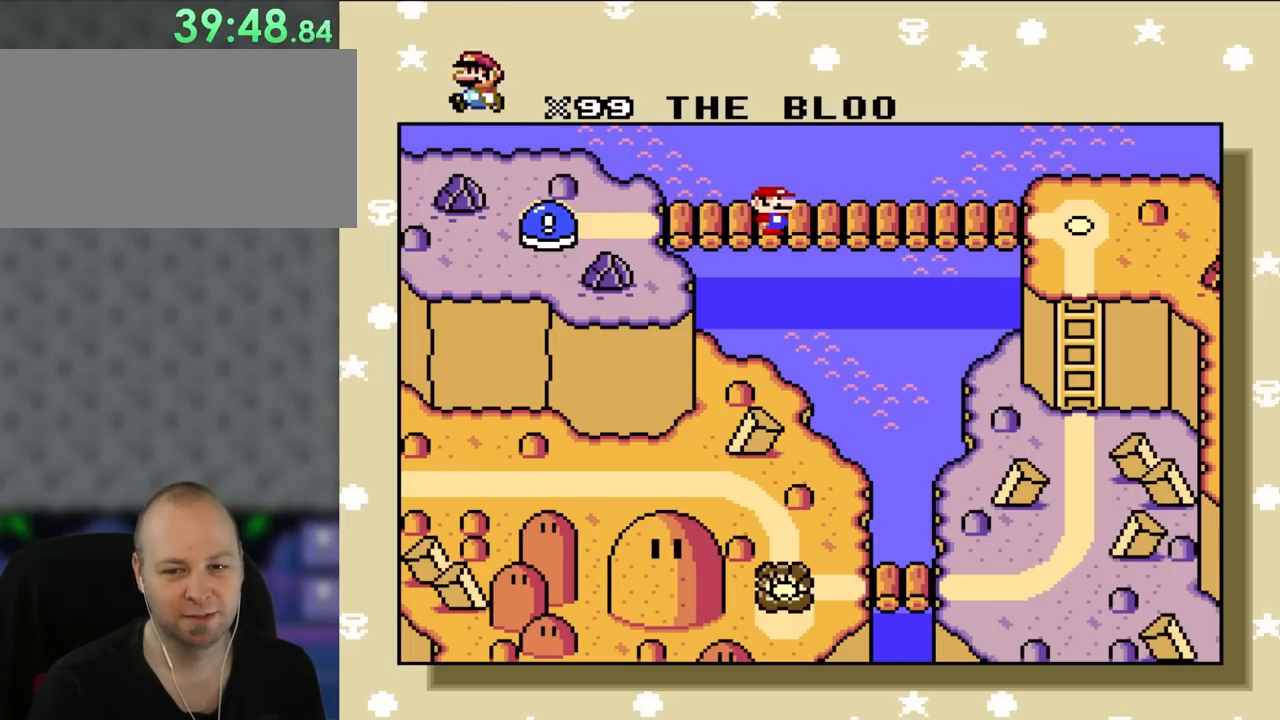
{"buttons": [], "events": []}
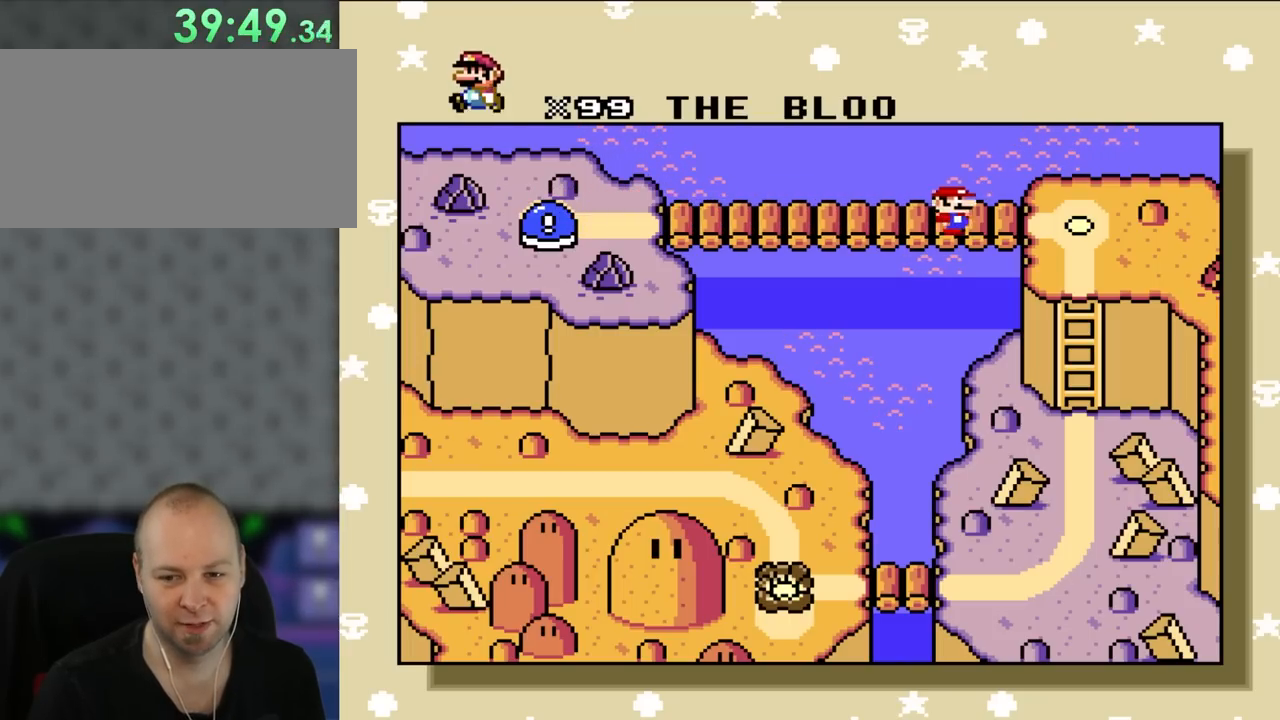
{"buttons": [], "events": []}
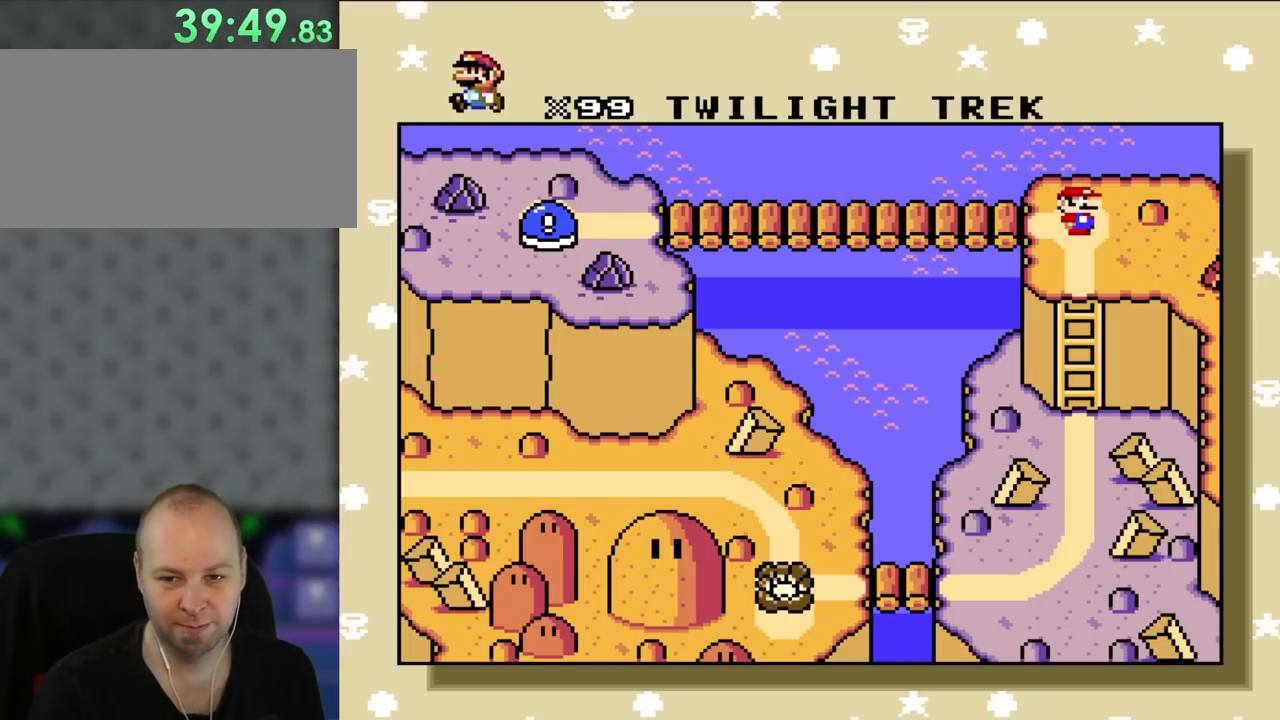
{"buttons": [], "events": [[83, "DPAD_DOWN", "down"], [250, "DPAD_DOWN", "up"]]}
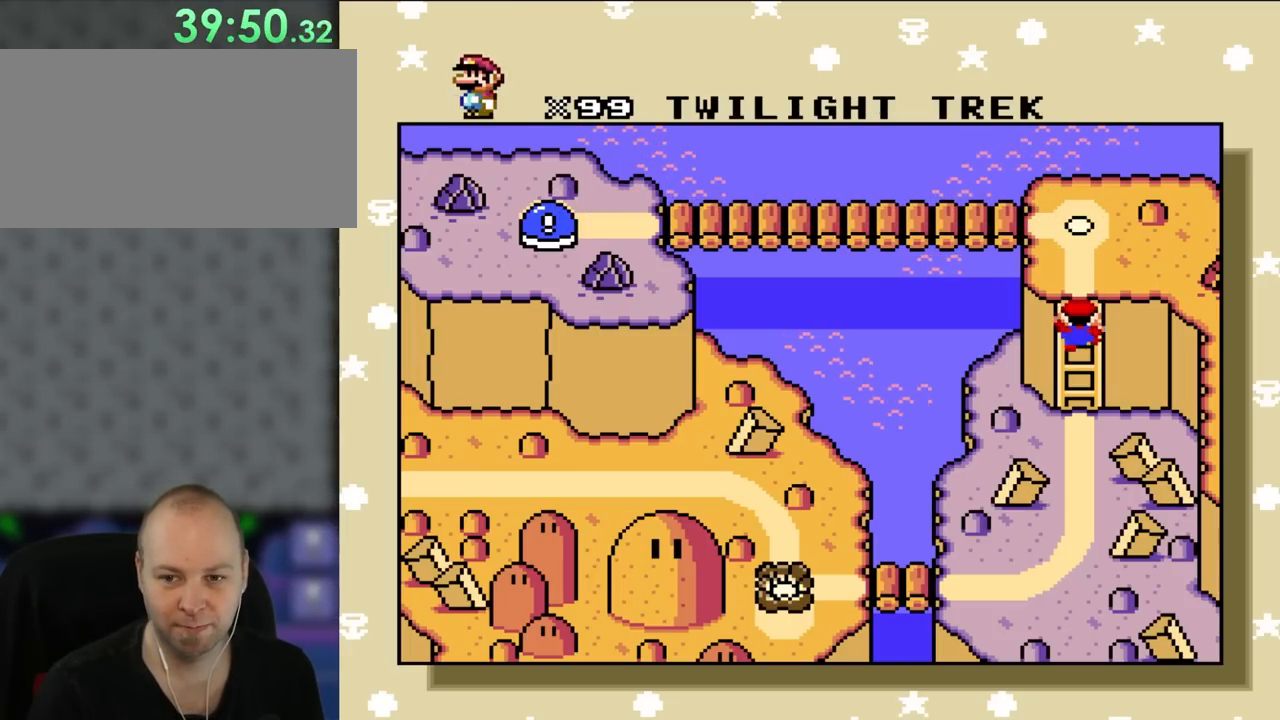
{"buttons": [], "events": []}
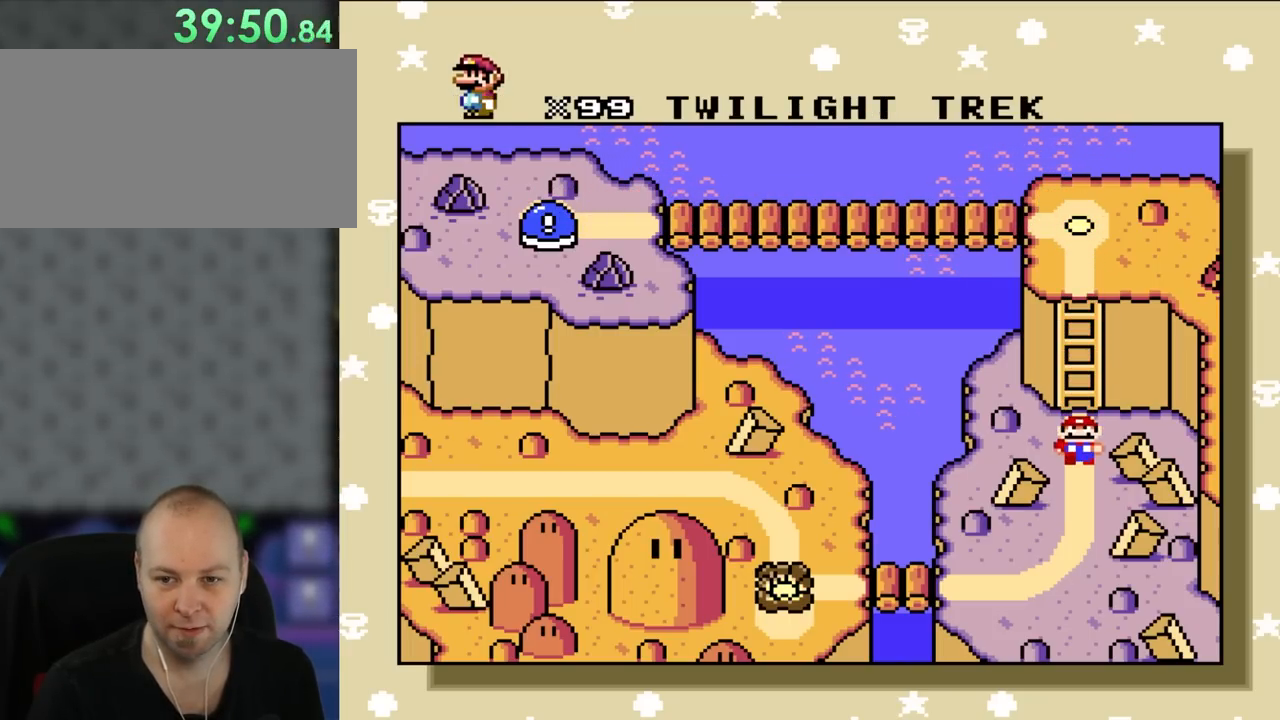
{"buttons": [], "events": []}
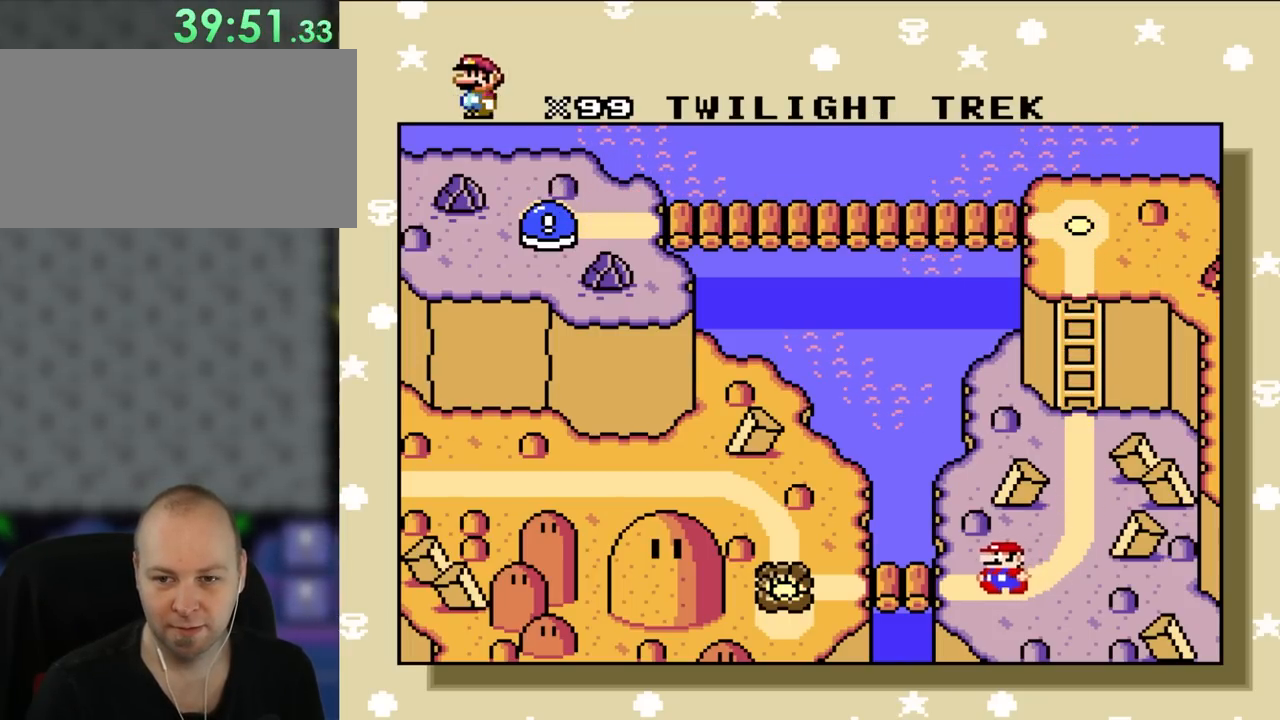
{"buttons": [], "events": []}
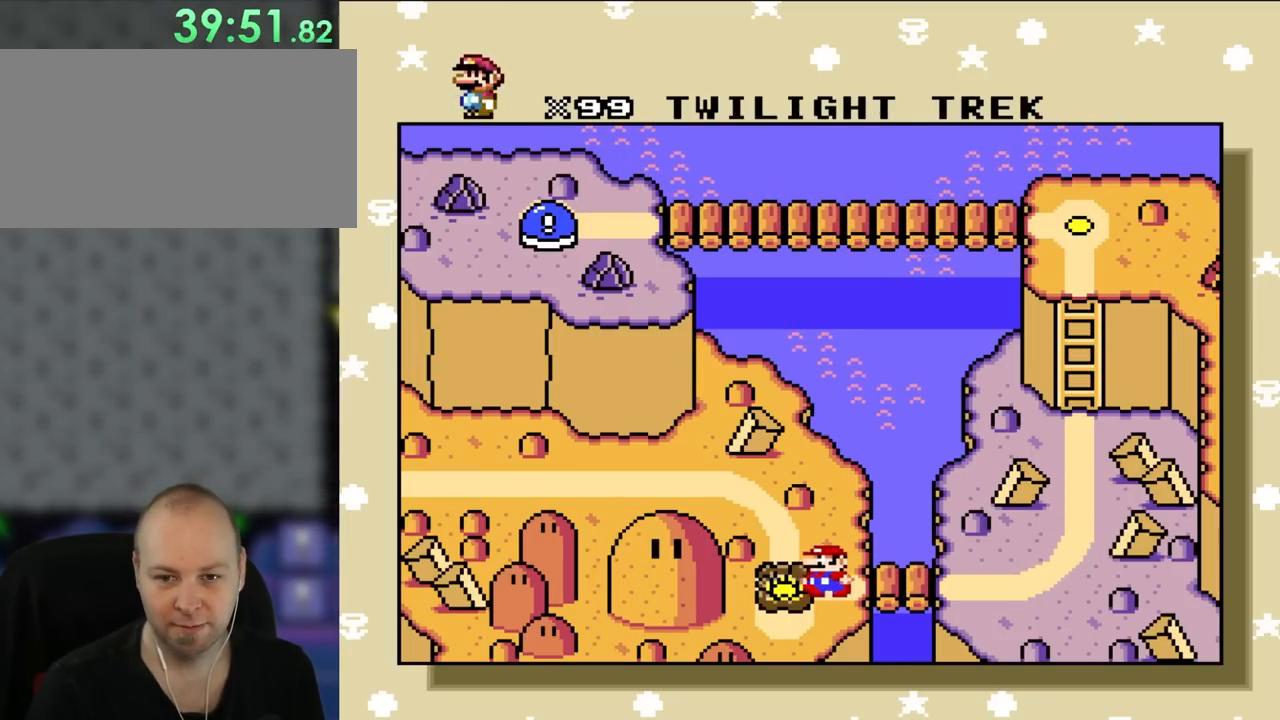
{"buttons": ["DPAD_LEFT"], "events": [[467, "DPAD_LEFT", "down"]]}
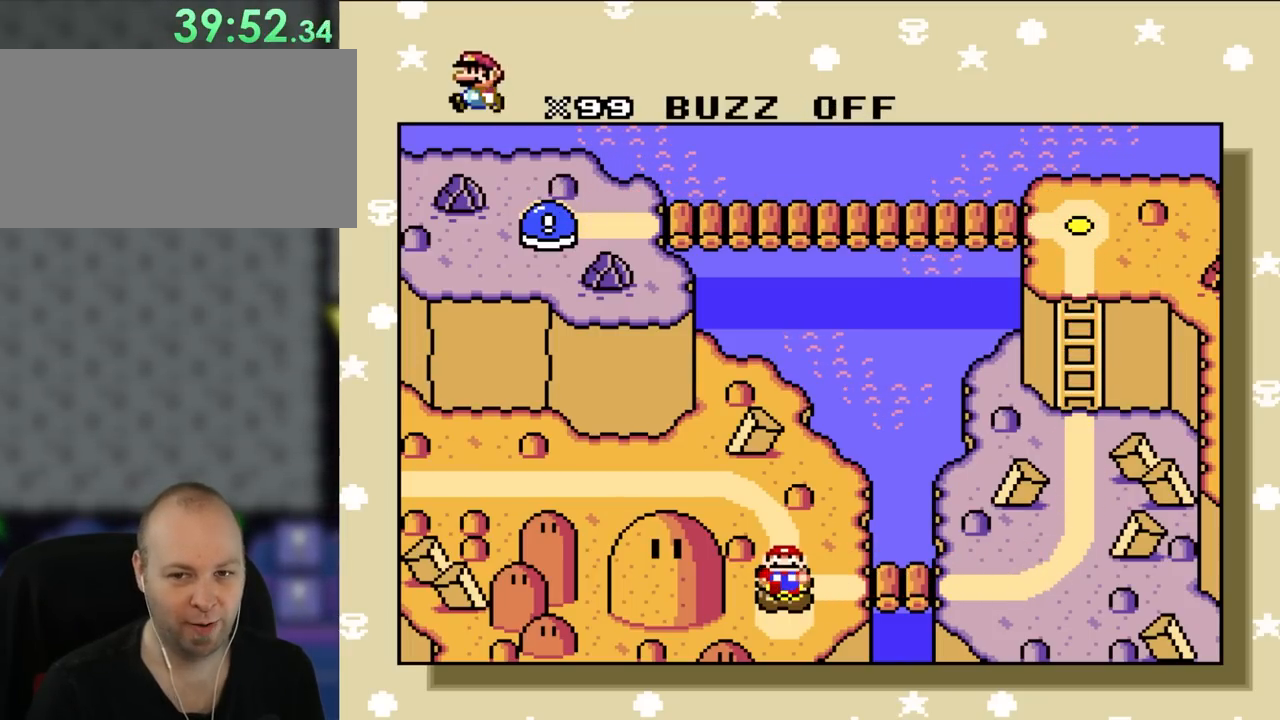
{"buttons": ["DPAD_UP", "DPAD_LEFT"], "events": [[100, "DPAD_LEFT", "up"], [450, "DPAD_UP", "down"], [500, "DPAD_LEFT", "down"]]}
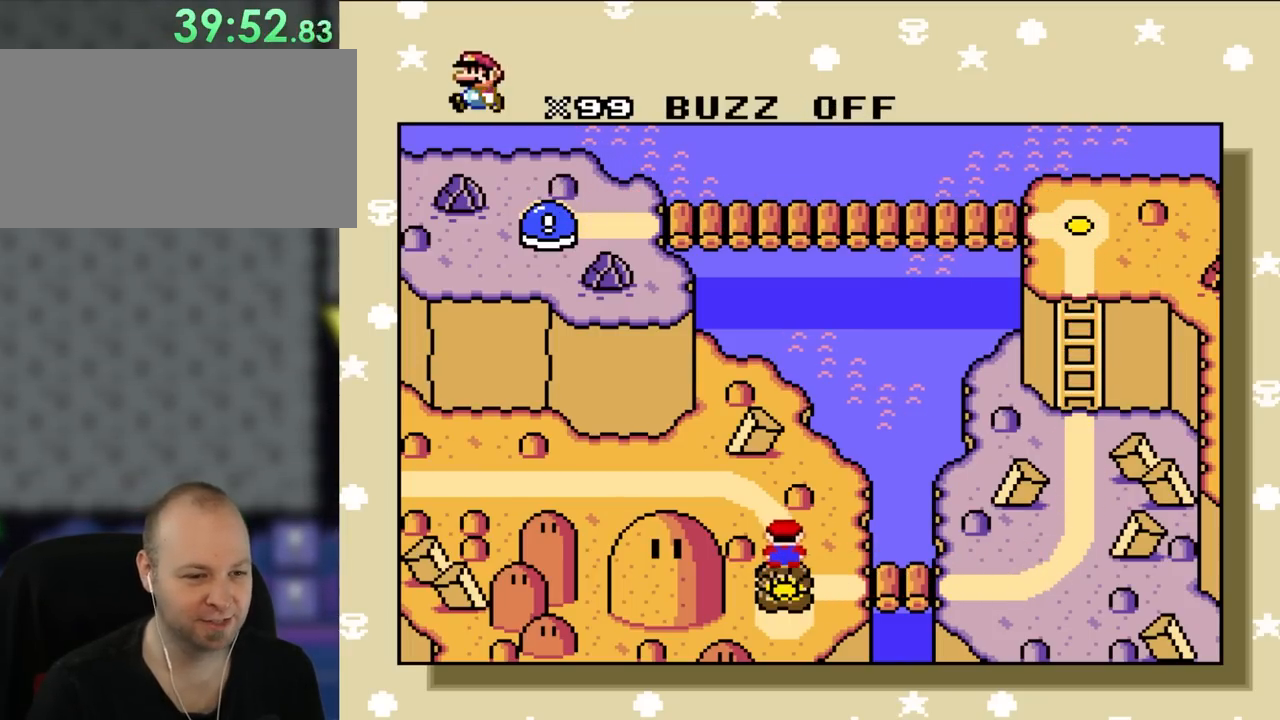
{"buttons": [], "events": [[33, "DPAD_LEFT", "up"], [133, "DPAD_UP", "up"]]}